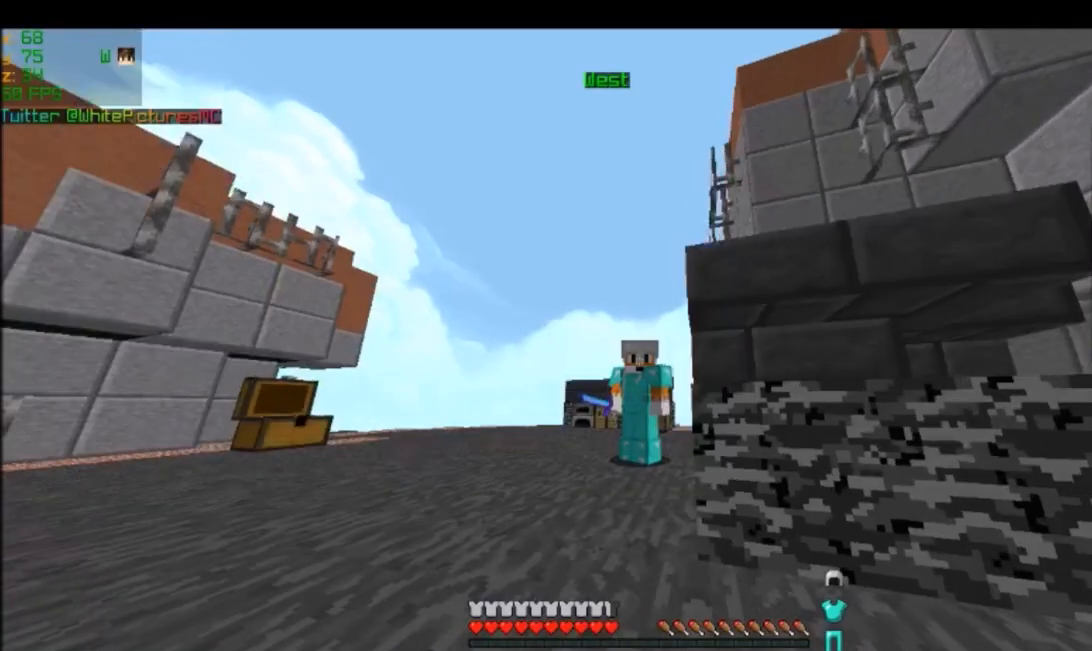
Gameplay with keyboard and mouse; each line is a JSON object with the keys and mouse buttons held at the frame after it. "events" lists presses ("down") and releases ("up") of "a", "d", "s", "w", "mouse_left" and "mouse_right" between this image and that frame as [ms after this image, input, new state], when the widget could be followed in between. "mouse_left", "mouse_right" = the "left", "right" buttons of the "mouse" list. No other keys are recorded. Fast repeated clicks can show as one long hold. Mouse movement is not recorded.
{"keys": [], "mouse": ["left"], "events": [[200, "mouse_left", "down"], [334, "mouse_left", "up"], [400, "mouse_left", "down"]]}
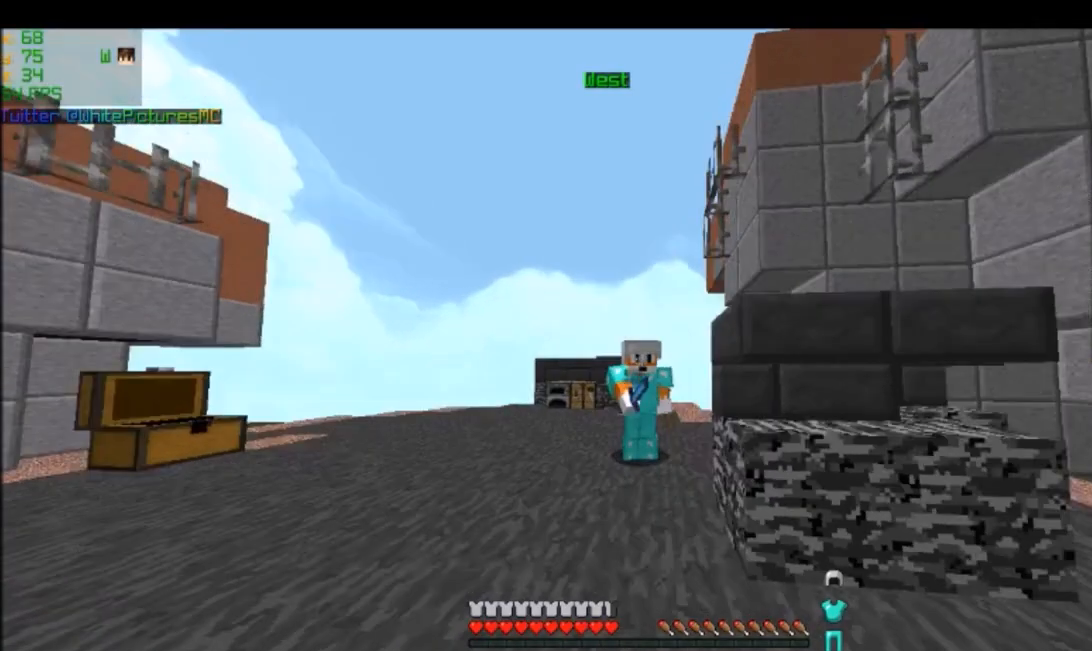
{"keys": [], "mouse": [], "events": [[266, "mouse_left", "up"]]}
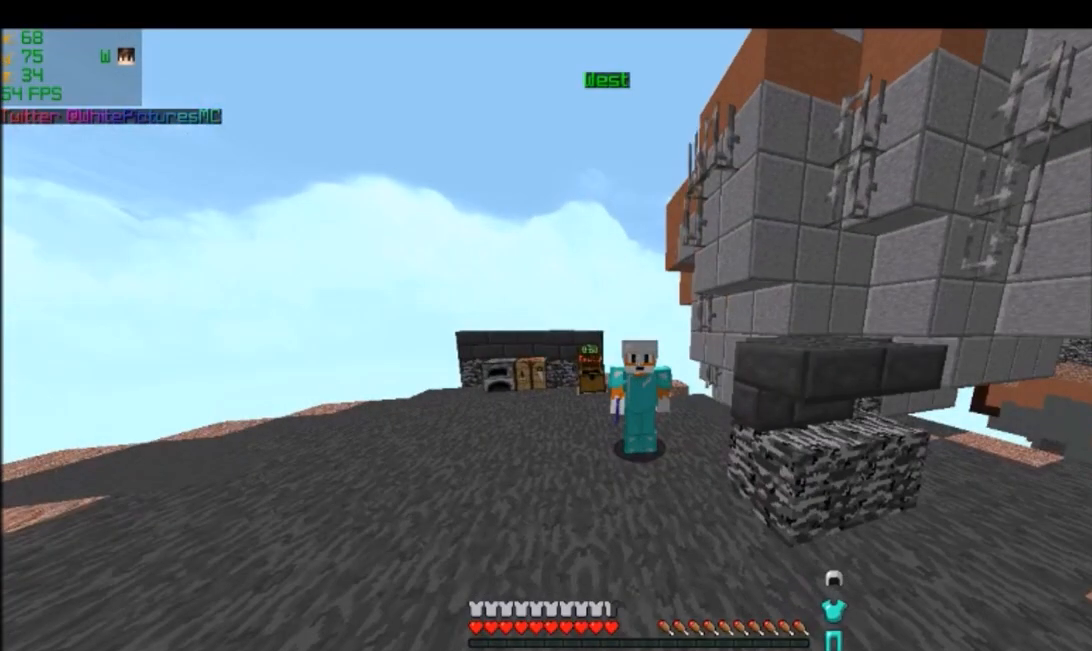
{"keys": [], "mouse": [], "events": []}
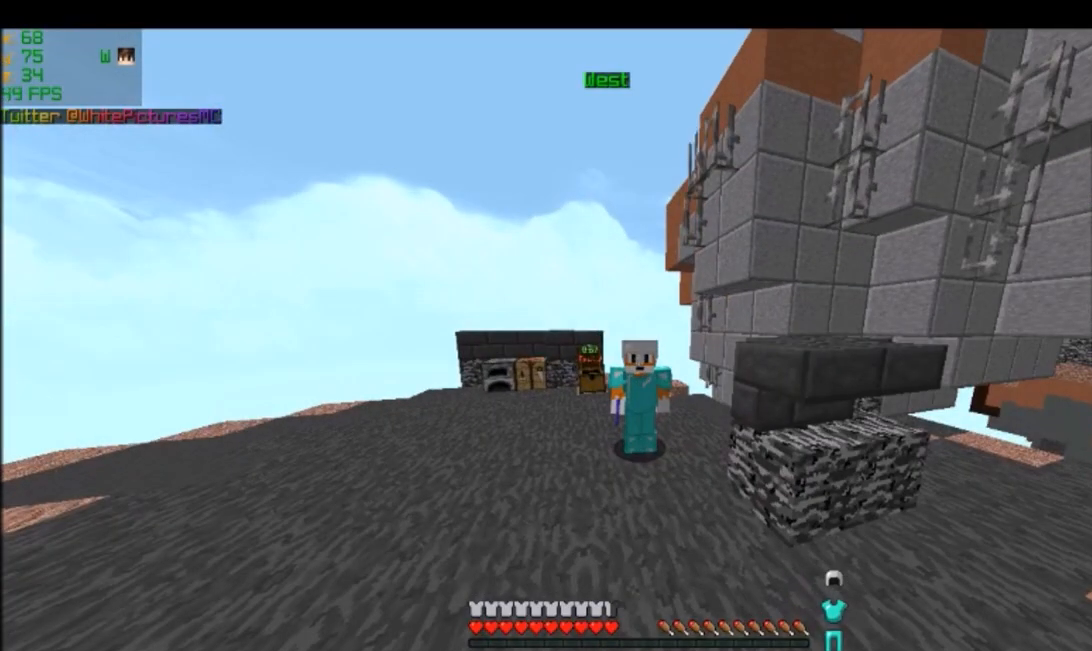
{"keys": [], "mouse": [], "events": []}
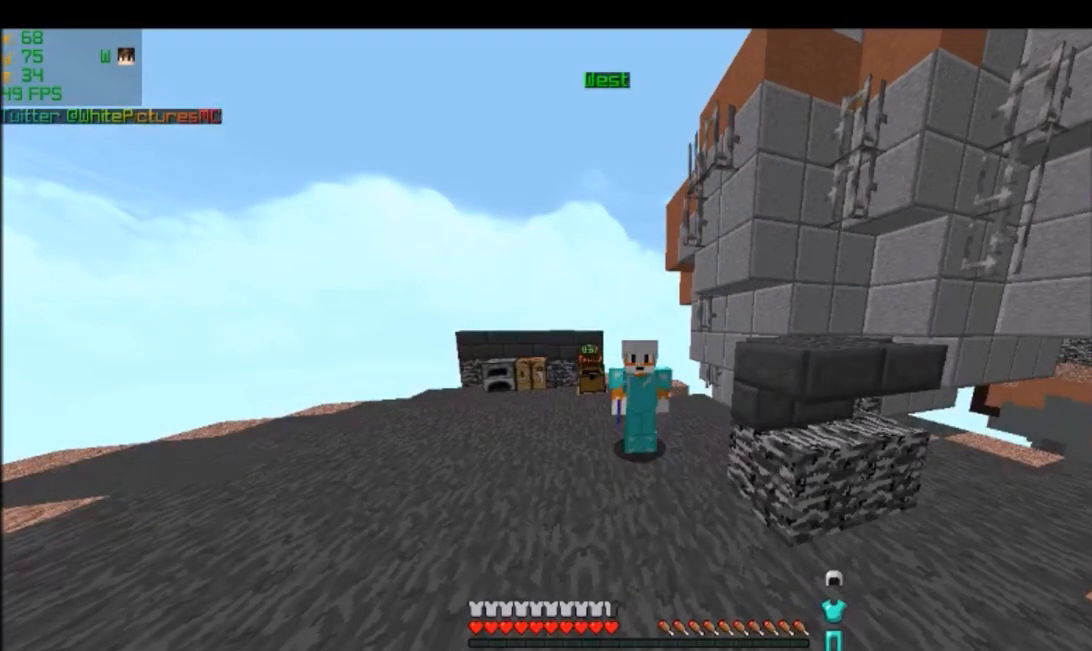
{"keys": [], "mouse": [], "events": []}
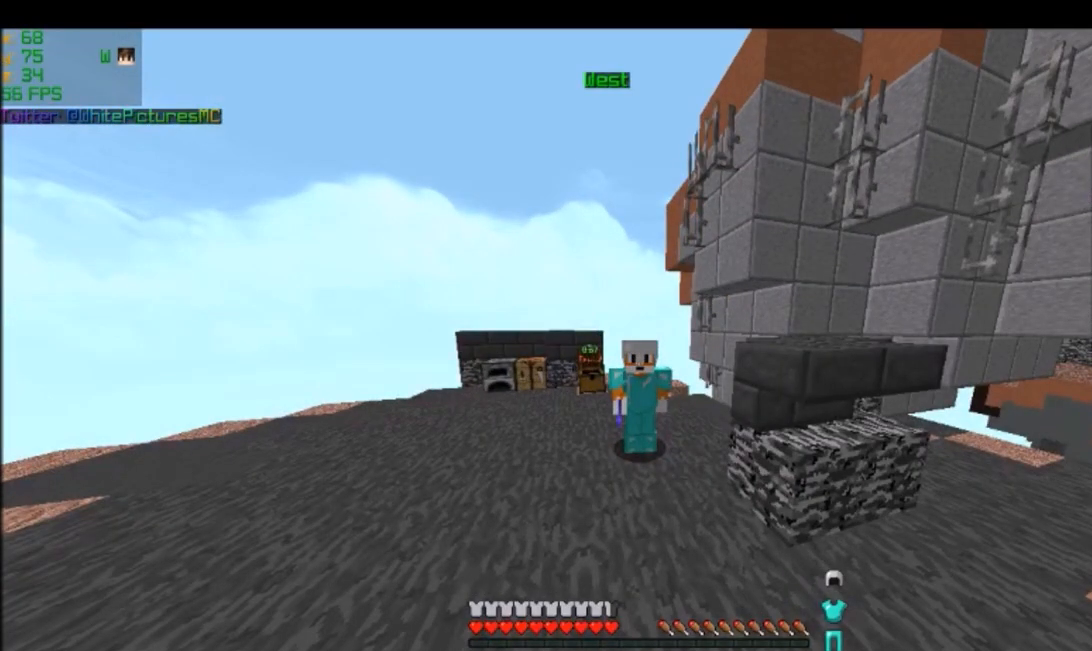
{"keys": [], "mouse": [], "events": []}
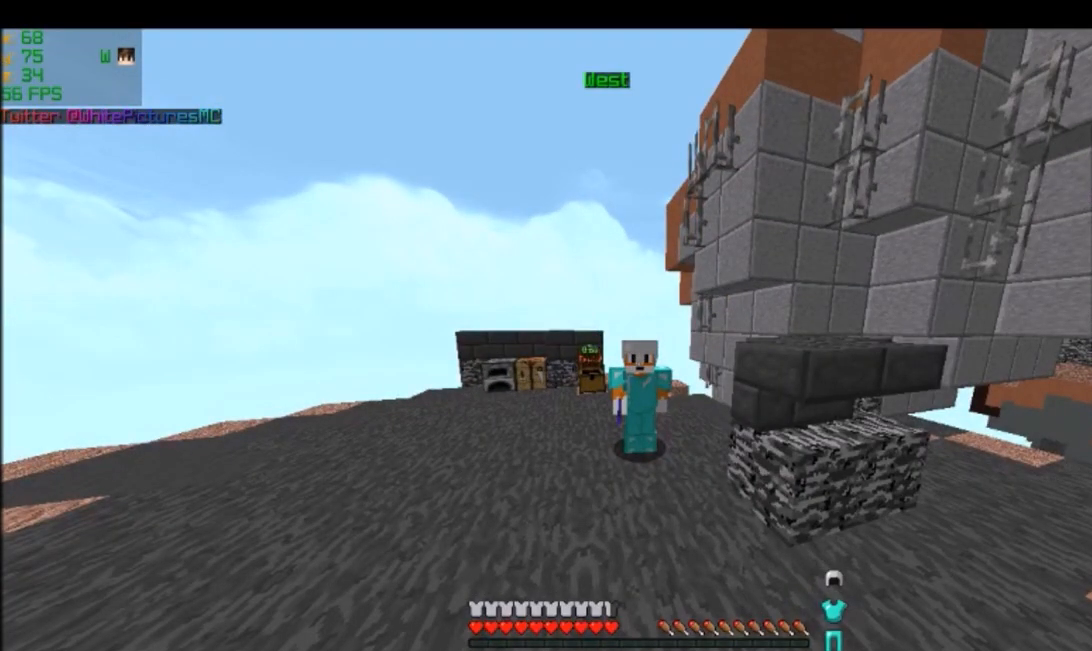
{"keys": [], "mouse": [], "events": []}
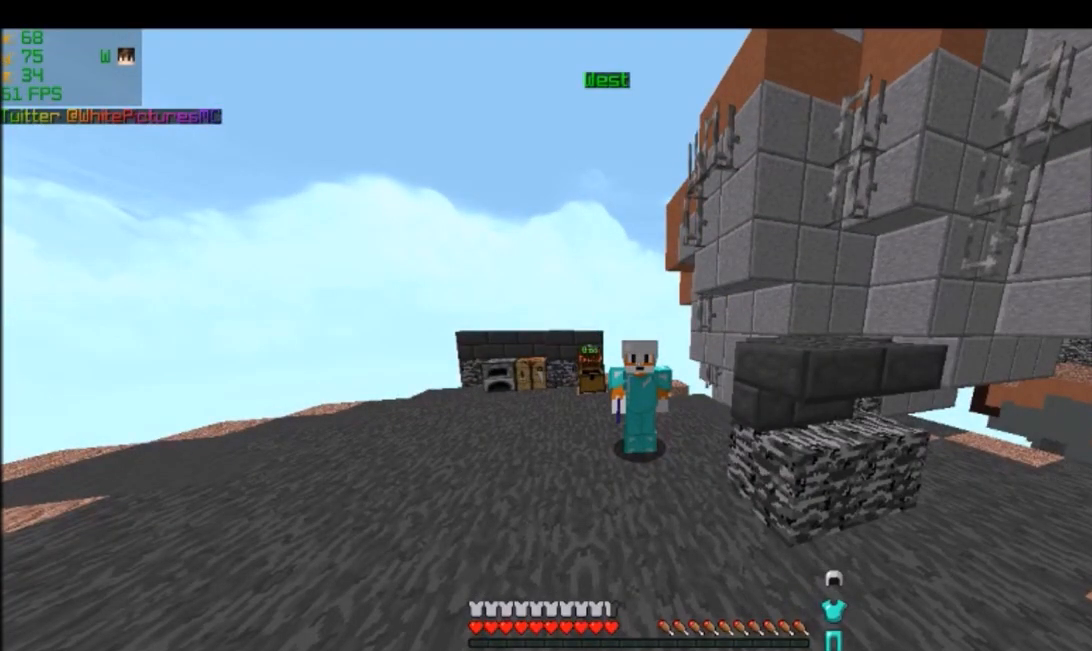
{"keys": [], "mouse": ["left"], "events": [[401, "mouse_left", "down"]]}
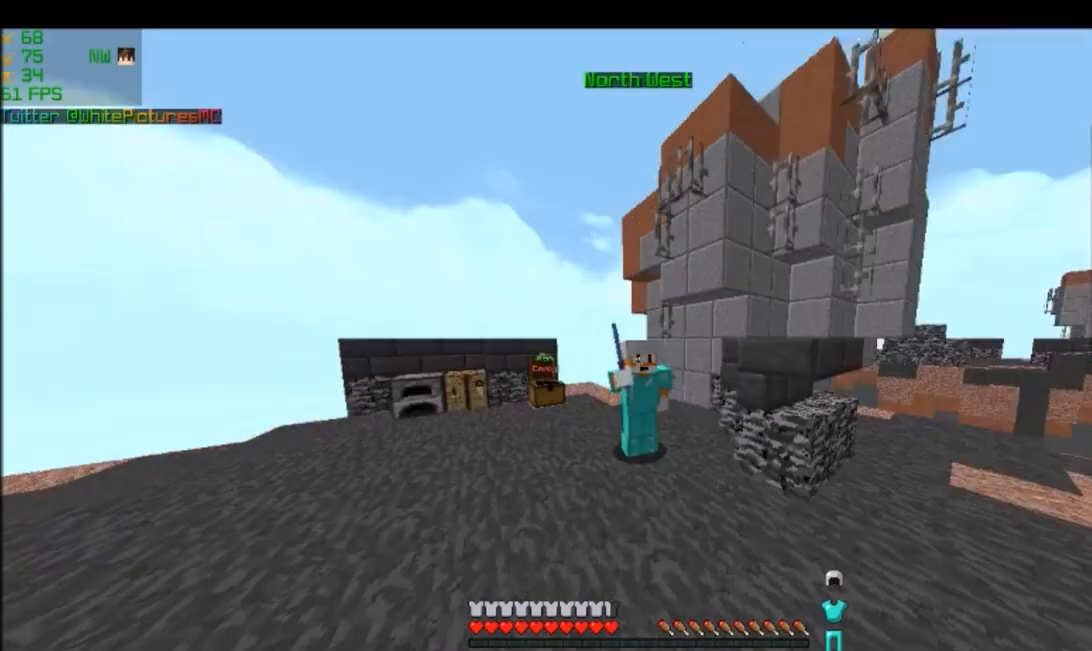
{"keys": [], "mouse": ["left"], "events": []}
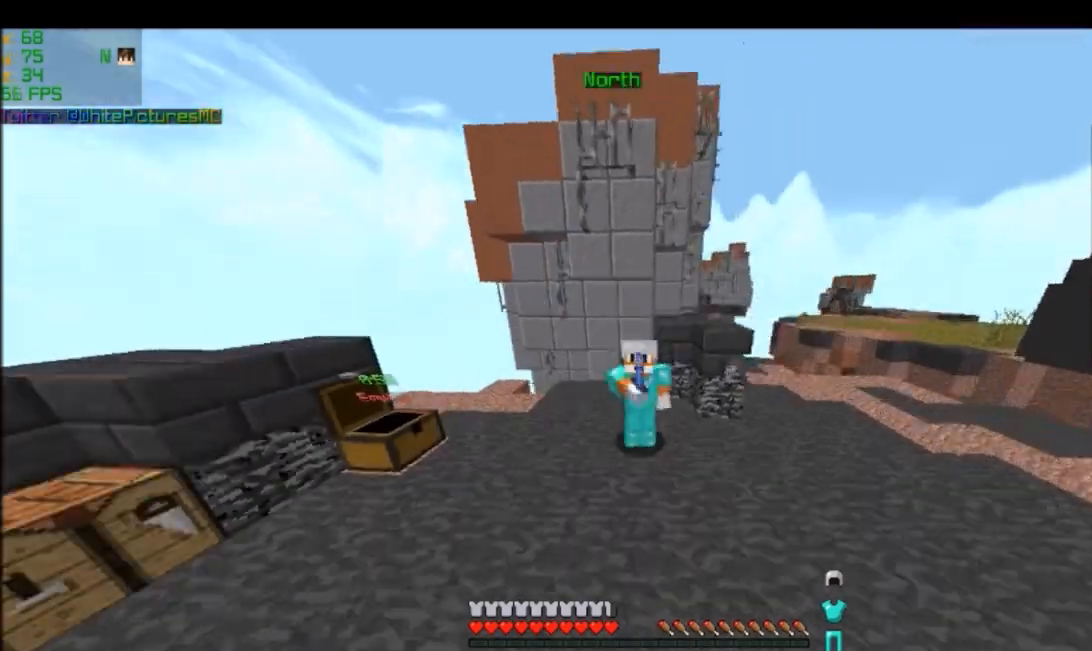
{"keys": [], "mouse": [], "events": [[500, "mouse_left", "up"]]}
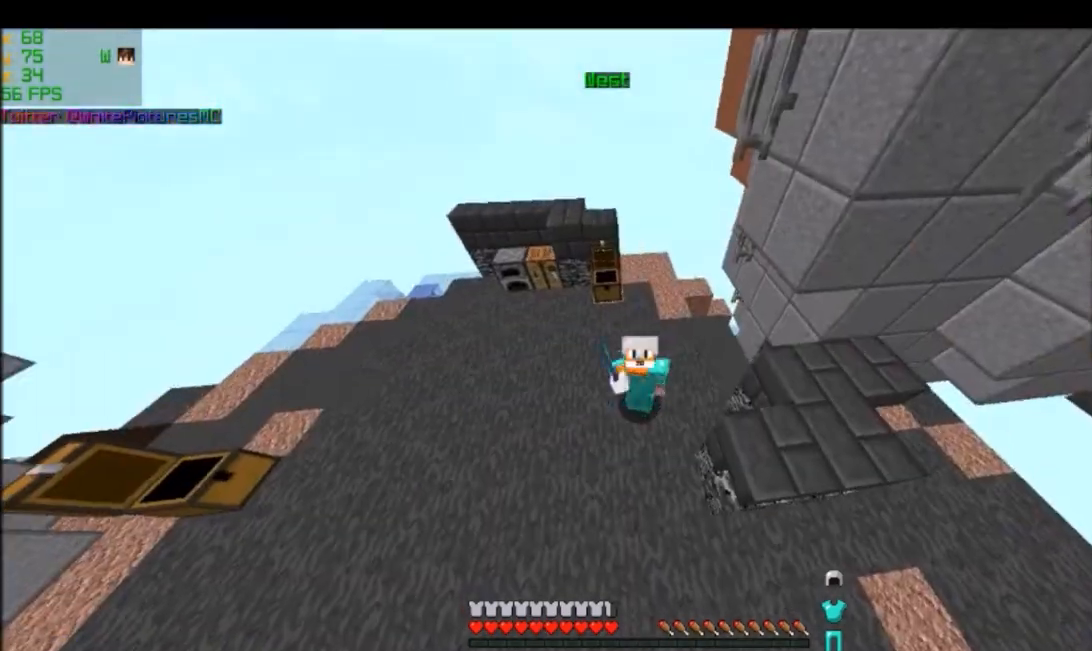
{"keys": [], "mouse": [], "events": [[133, "mouse_left", "down"], [267, "mouse_left", "up"], [334, "mouse_left", "down"], [501, "mouse_left", "up"]]}
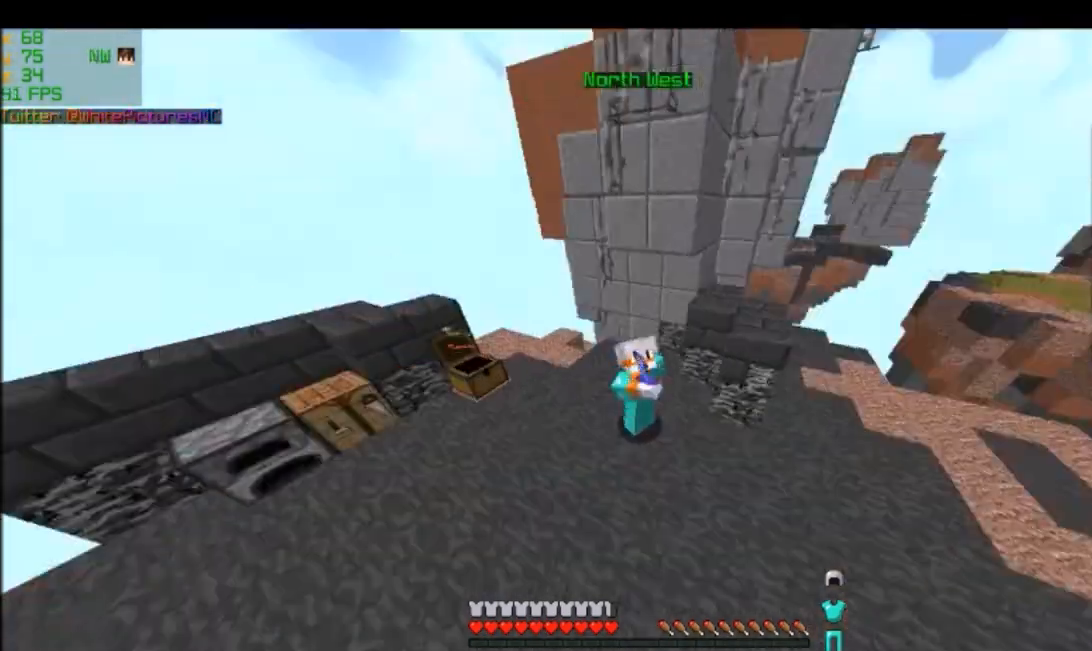
{"keys": [], "mouse": ["left"], "events": [[66, "mouse_left", "down"], [266, "mouse_left", "up"], [333, "mouse_left", "down"]]}
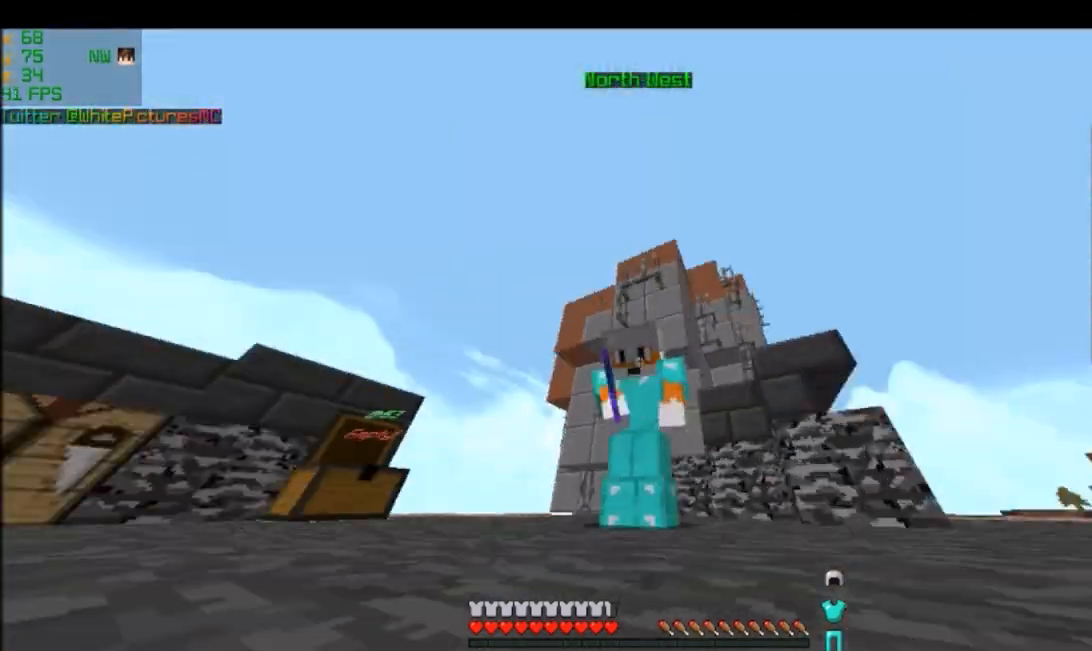
{"keys": [], "mouse": [], "events": [[200, "mouse_left", "up"]]}
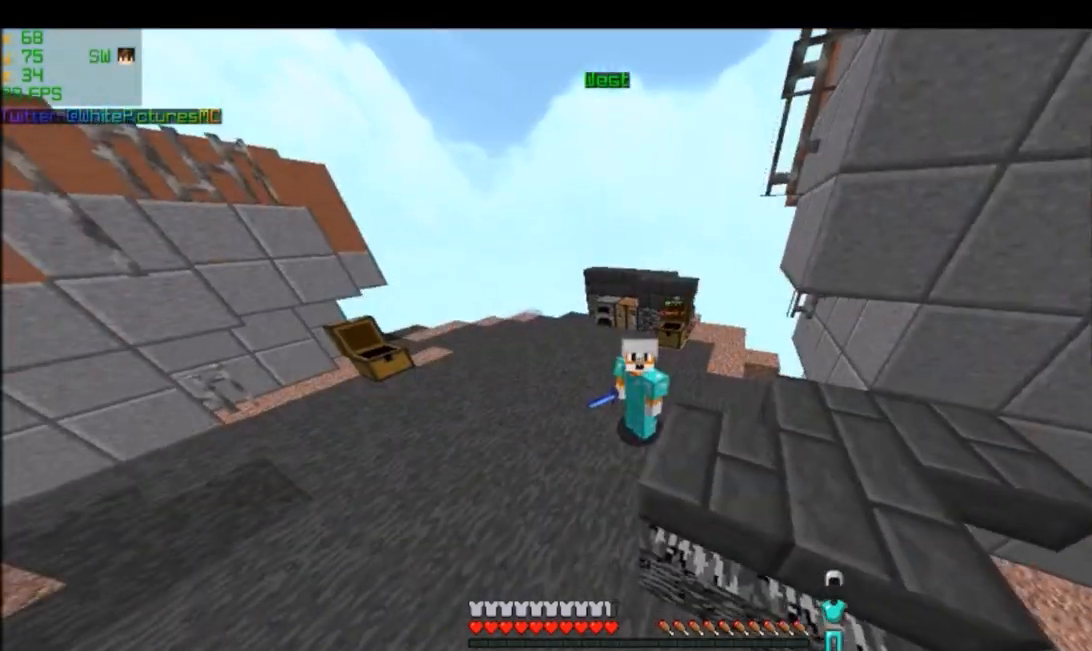
{"keys": [], "mouse": [], "events": []}
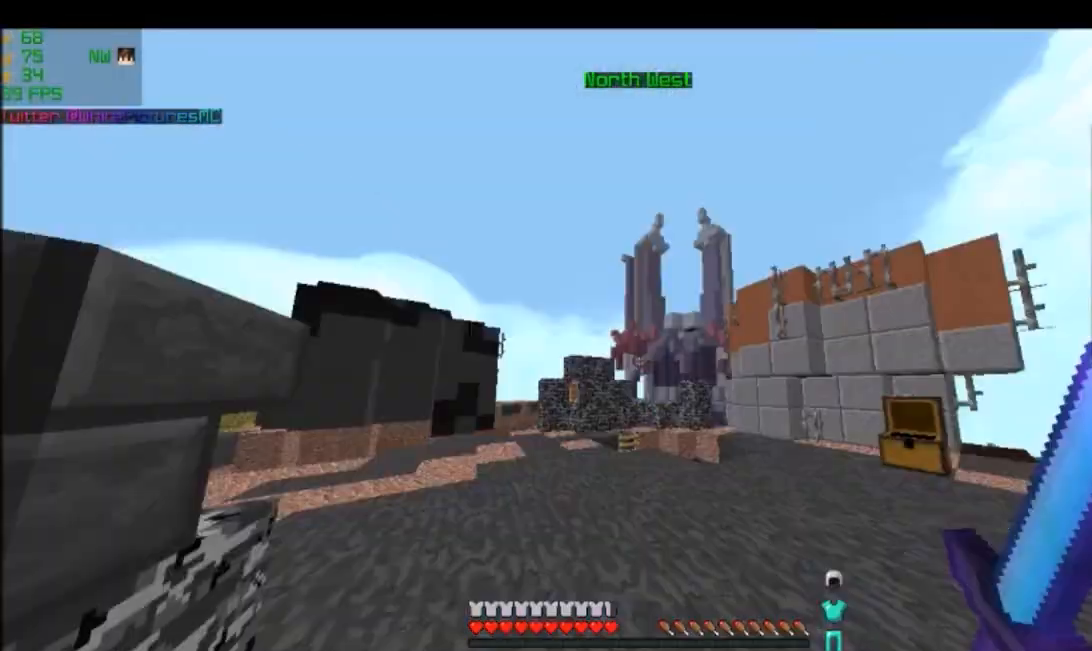
{"keys": [], "mouse": [], "events": []}
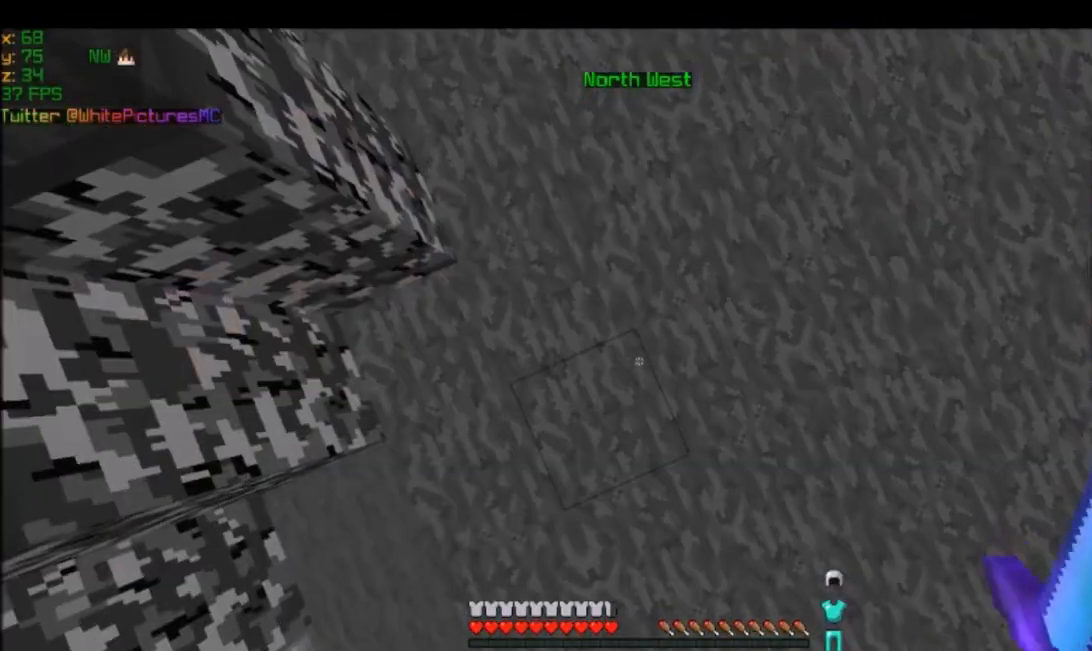
{"keys": ["w"], "mouse": [], "events": [[134, "mouse_left", "down"], [334, "mouse_left", "up"], [401, "mouse_left", "down"], [434, "w", "down"], [501, "mouse_left", "up"]]}
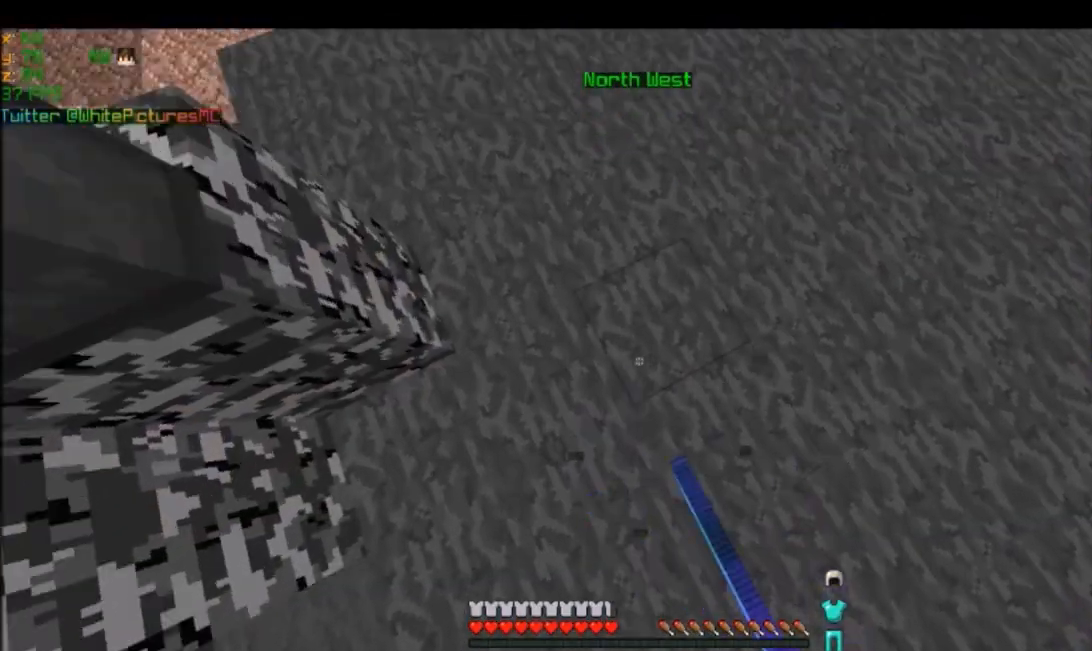
{"keys": ["w"], "mouse": [], "events": []}
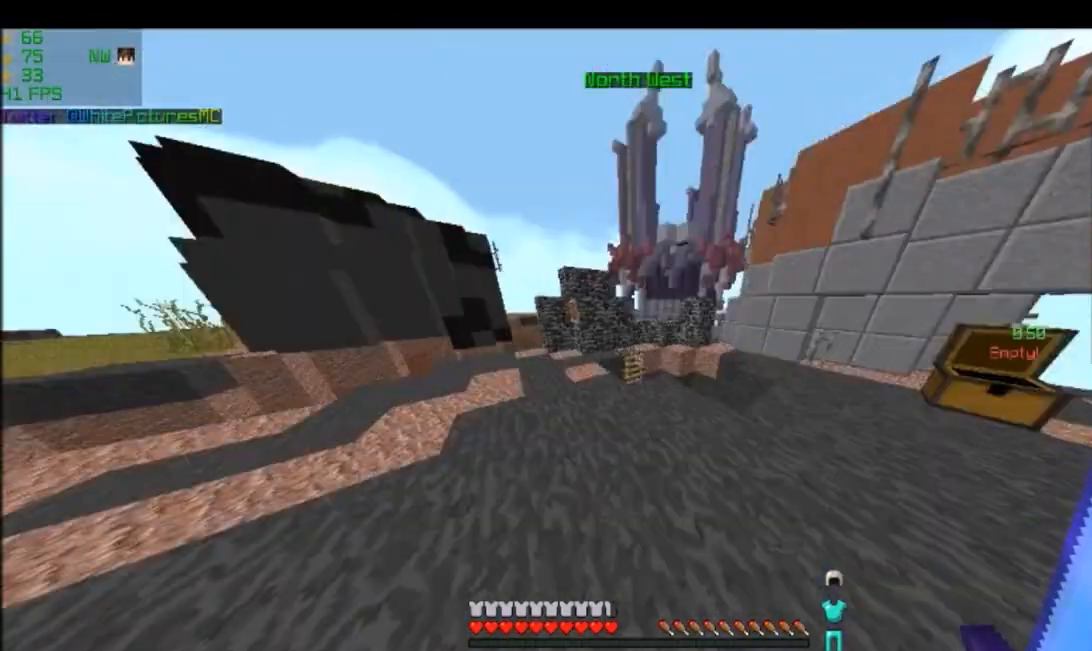
{"keys": ["d", "w"], "mouse": [], "events": [[333, "d", "down"]]}
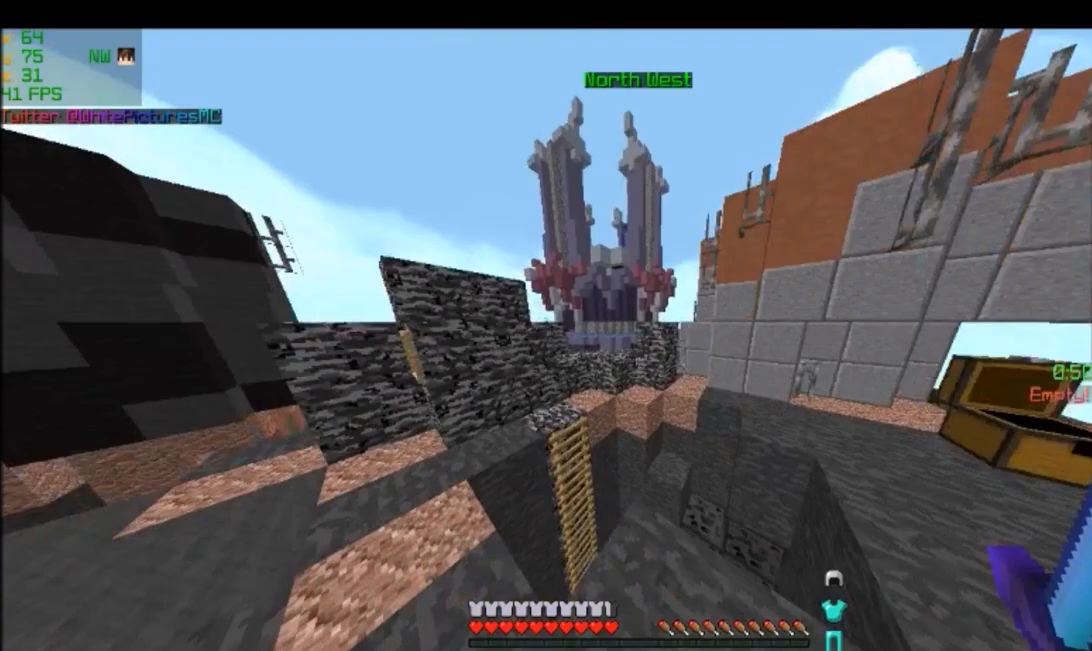
{"keys": ["d", "w"], "mouse": [], "events": [[67, "d", "up"], [334, "d", "down"]]}
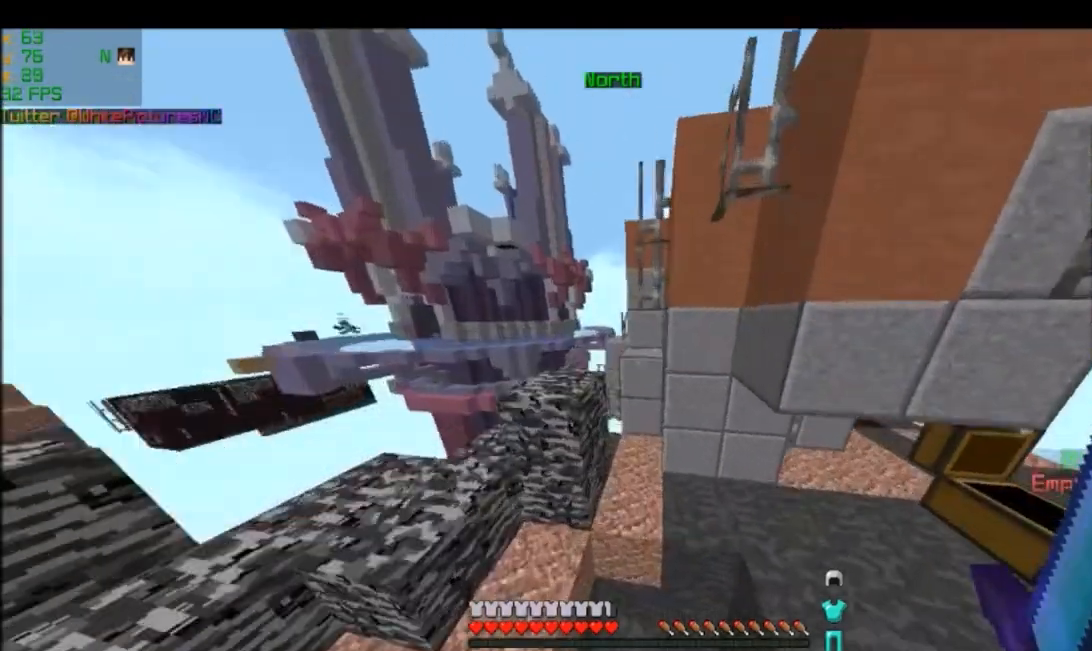
{"keys": ["w"], "mouse": [], "events": [[134, "d", "up"], [267, "w", "up"], [434, "w", "down"]]}
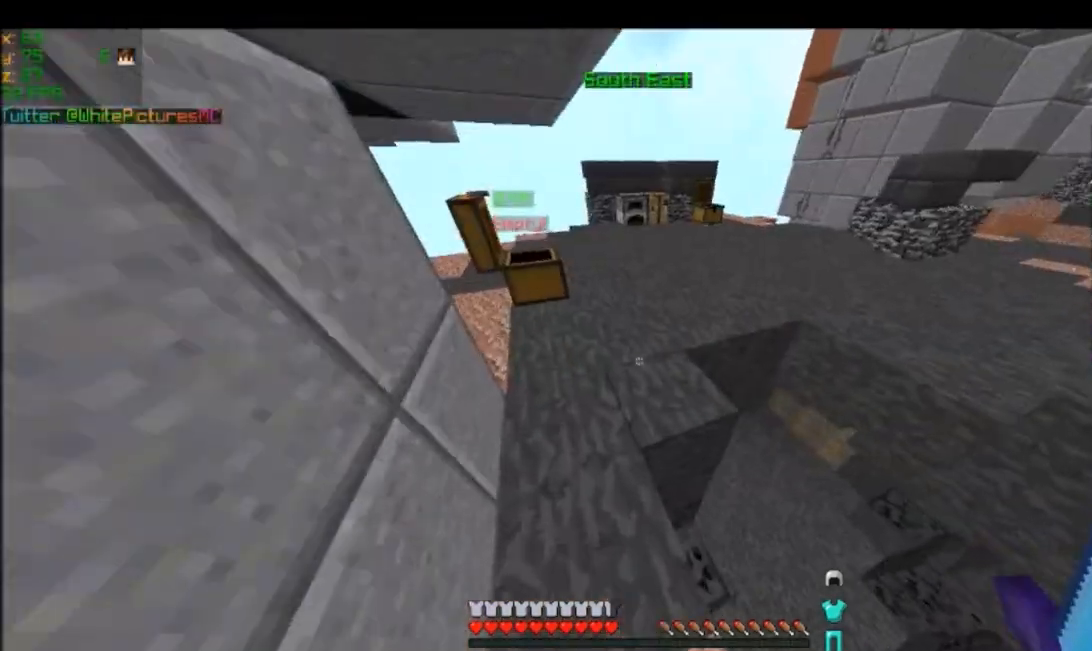
{"keys": ["w"], "mouse": [], "events": [[267, "w", "up"], [367, "w", "down"]]}
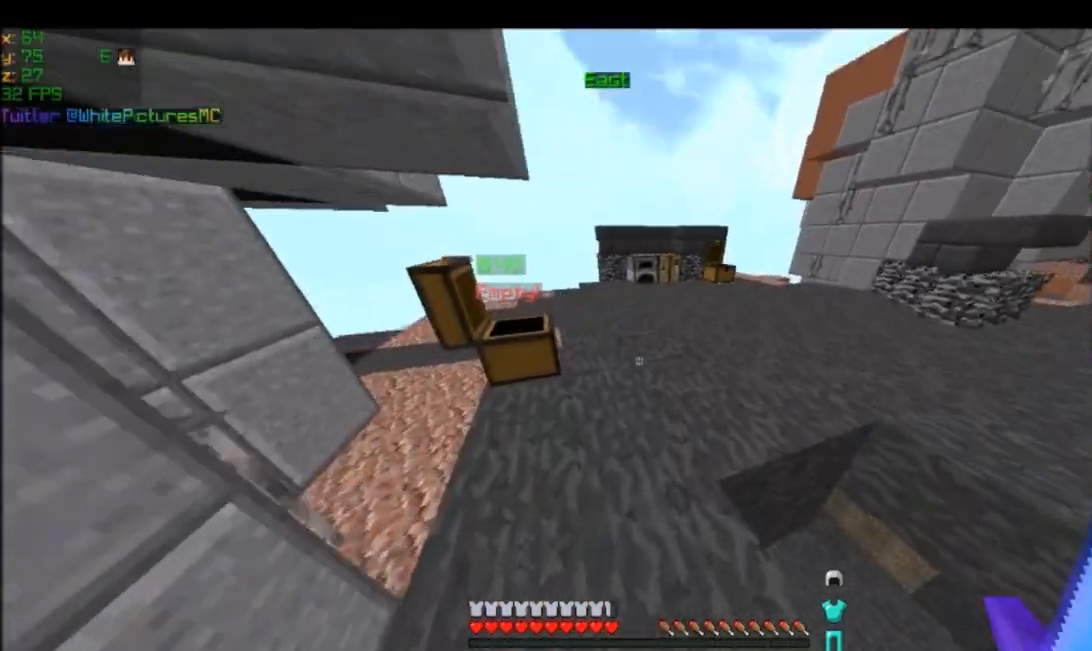
{"keys": ["w"], "mouse": [], "events": []}
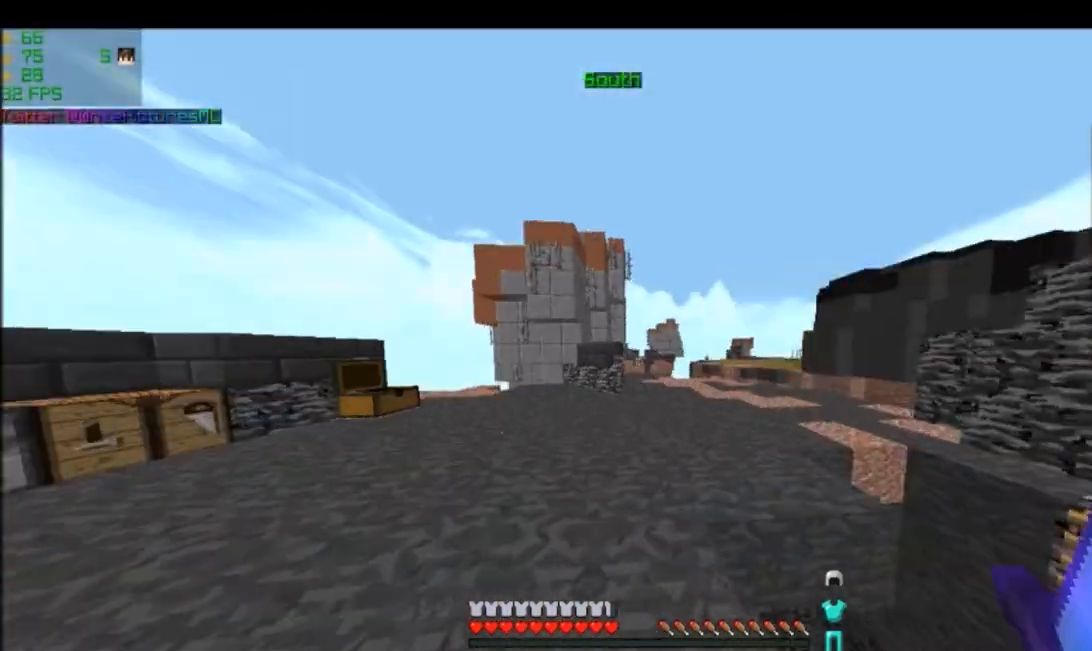
{"keys": ["w"], "mouse": [], "events": []}
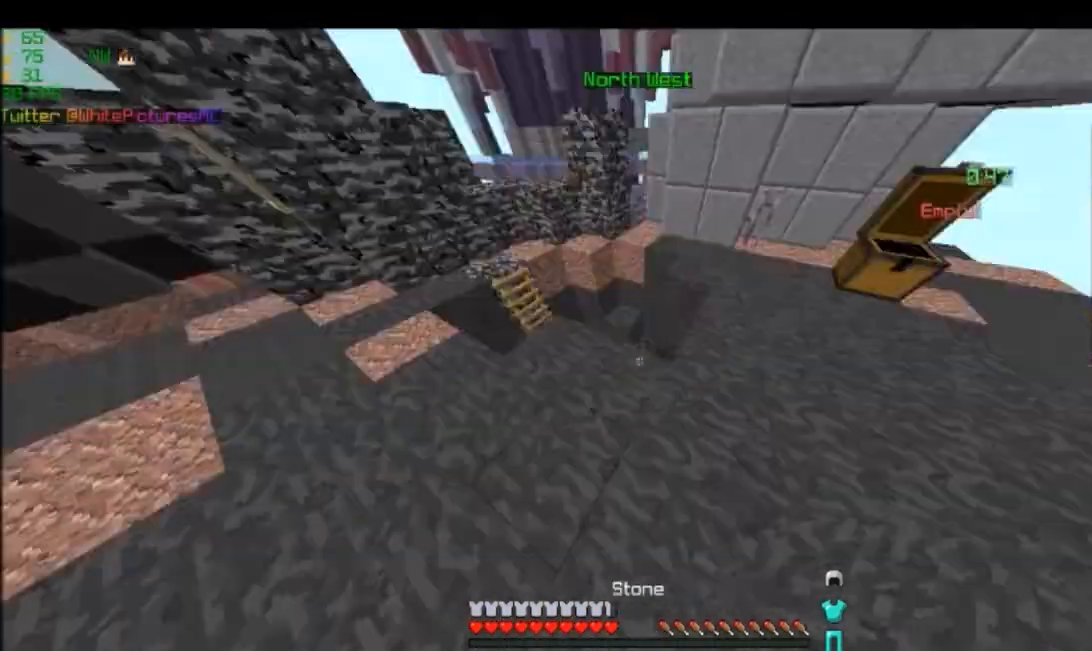
{"keys": ["w"], "mouse": [], "events": []}
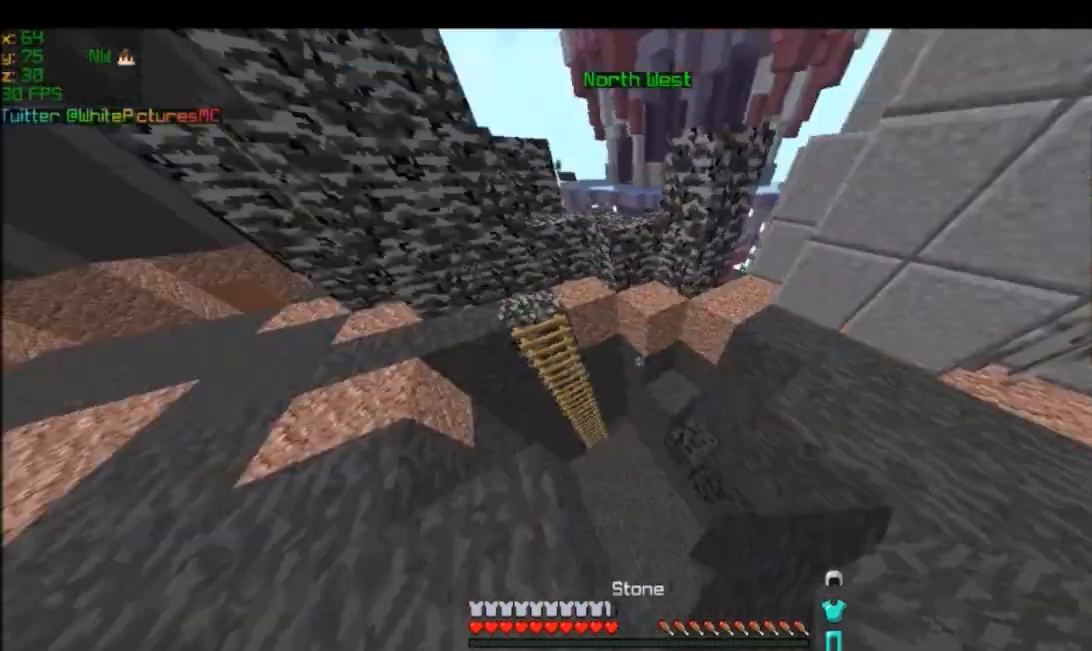
{"keys": ["a"], "mouse": [], "events": [[67, "w", "up"], [267, "a", "down"]]}